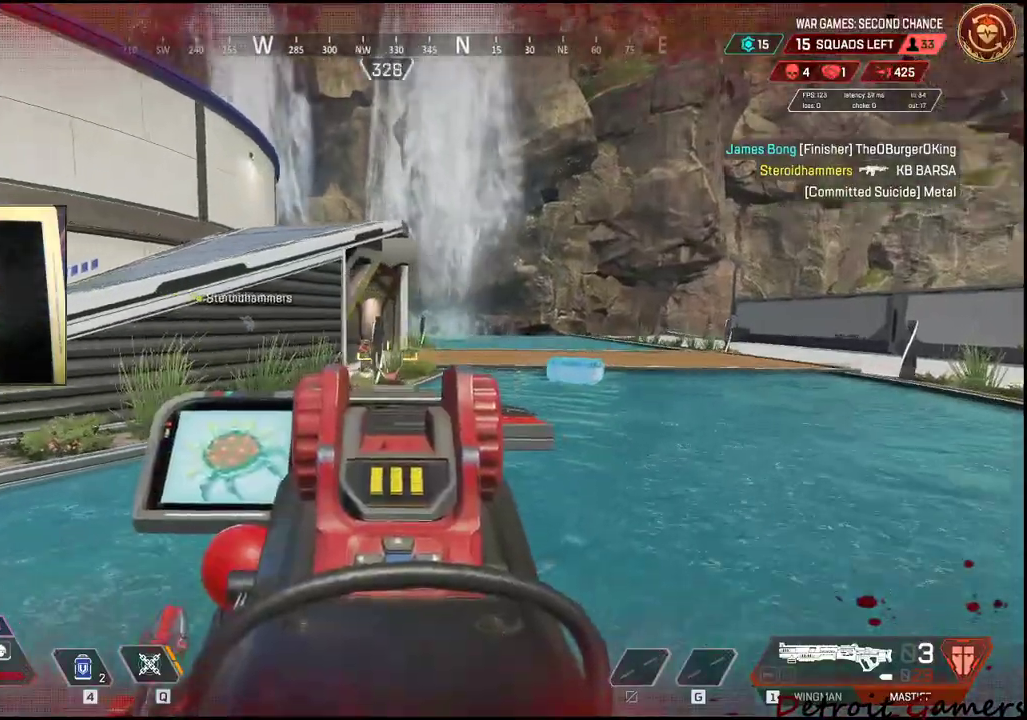
Gameplay with keyboard and mouse; each line is a JSON object with the keys and mouse buttons held at the frame after it. "events" lists presses ("down") and releases ("up") of "1", "2", "3", "4", "5", "a", "alt", "c", "caps_lock", "ctrl", "d", "e", "f", "g", "q", "r", "s", "shift", "space", "t", "tab", "v", "w", "x", "z", "mouse_left", "mouse_wheel" and "mouse_right" between this image and that frame as [ms after this image, input, new state], when the widget could be followed in between. "mouse_left", "mouse_wheel", "mouse_right" = the "left", "wheel", "right" buttons of the "mouse" list. No other keys are recorded. "wheel" means that the mouse wheel is clicked or scrolled. Not read: mouse_move.
{"keys": ["shift", "w"], "mouse": ["left", "right"], "events": [[67, "d", "up"], [67, "mouse_right", "up"], [167, "mouse_right", "down"], [433, "mouse_left", "down"]]}
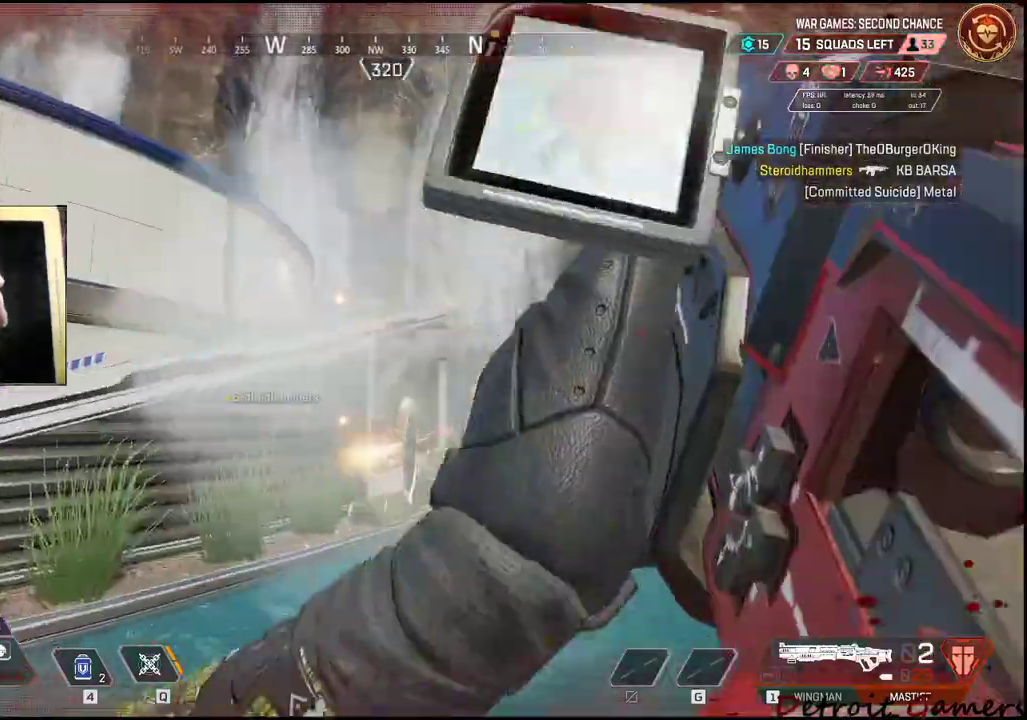
{"keys": ["a", "r", "shift", "w"], "mouse": [], "events": [[83, "mouse_left", "up"], [83, "mouse_right", "up"], [83, "r", "down"], [217, "r", "up"], [267, "r", "down"], [367, "r", "up"], [417, "a", "down"], [417, "r", "down"]]}
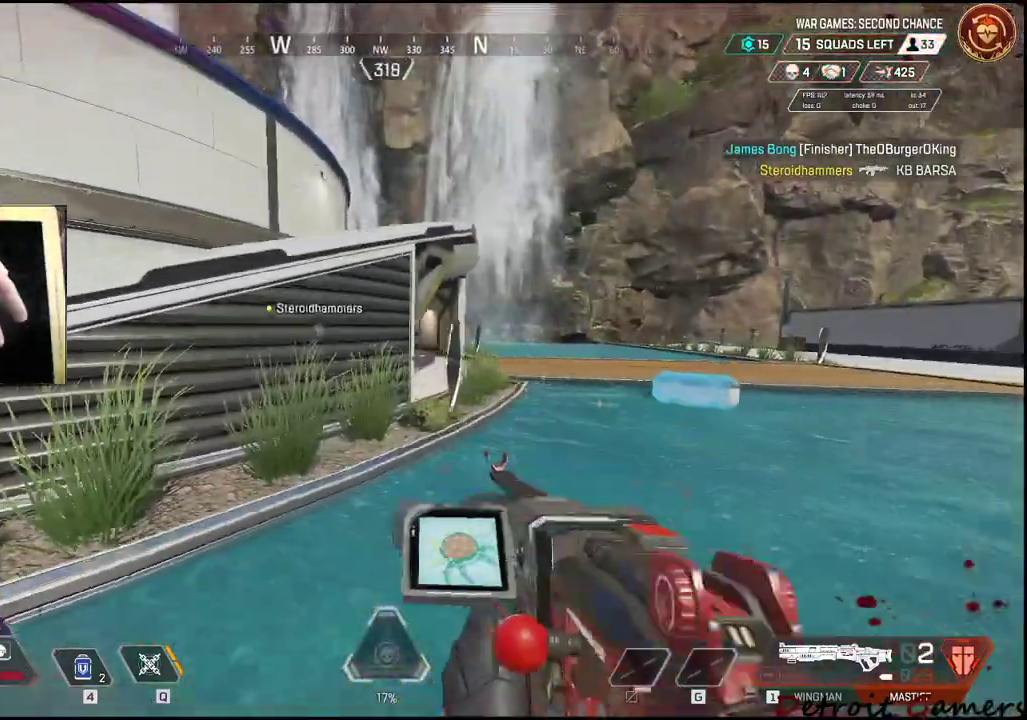
{"keys": ["a", "shift", "space", "w"], "mouse": [], "events": [[17, "r", "up"], [50, "r", "down"], [150, "r", "up"], [200, "r", "down"], [433, "r", "up"], [433, "space", "down"]]}
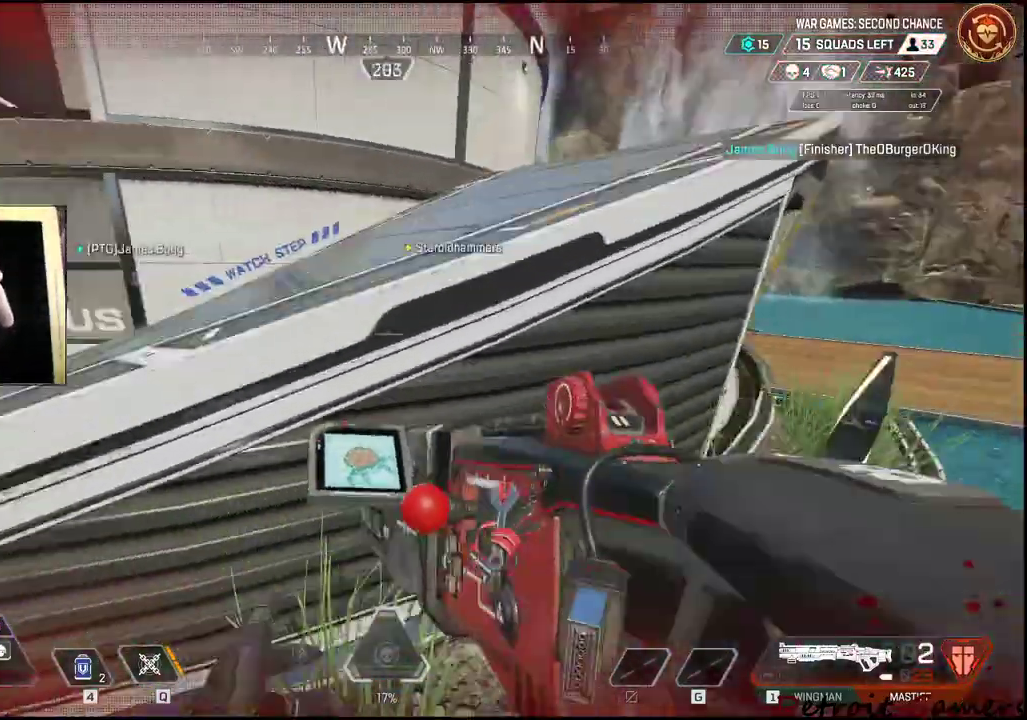
{"keys": ["a", "shift", "space", "w"], "mouse": [], "events": [[167, "a", "up"], [300, "a", "down"]]}
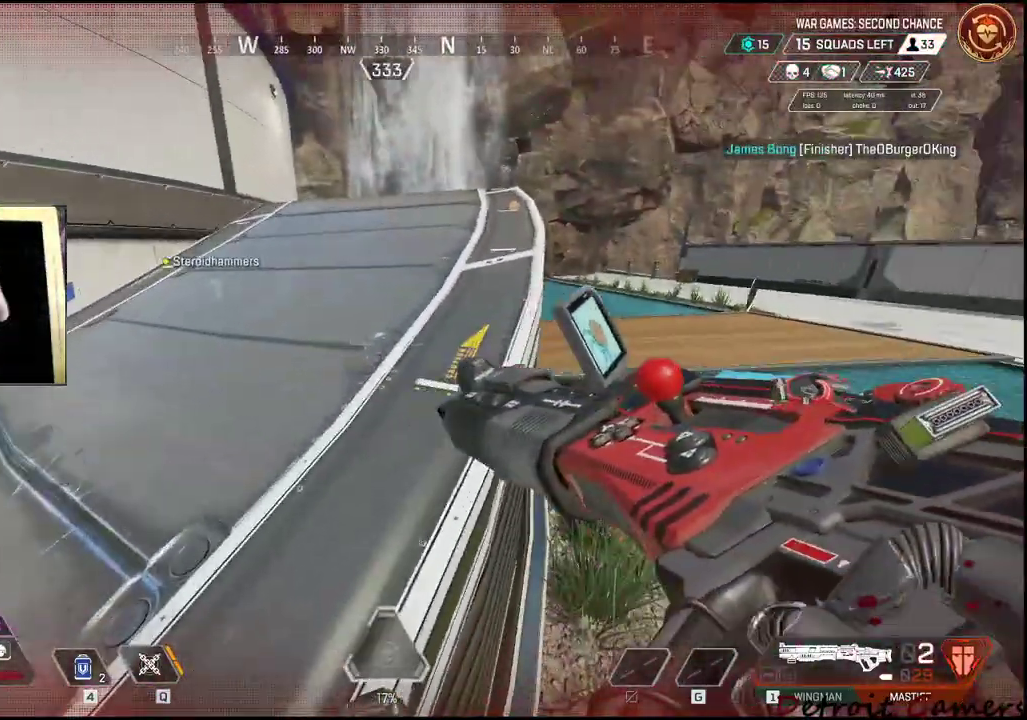
{"keys": ["shift", "w"], "mouse": [], "events": [[317, "space", "up"], [417, "a", "up"]]}
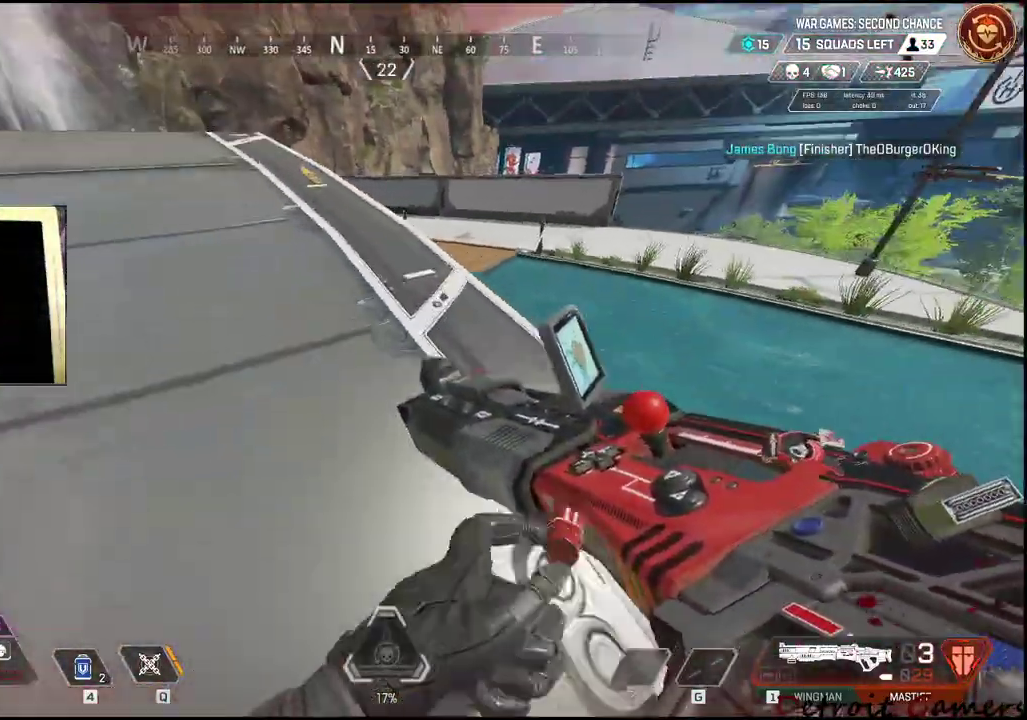
{"keys": ["shift", "w"], "mouse": [], "events": []}
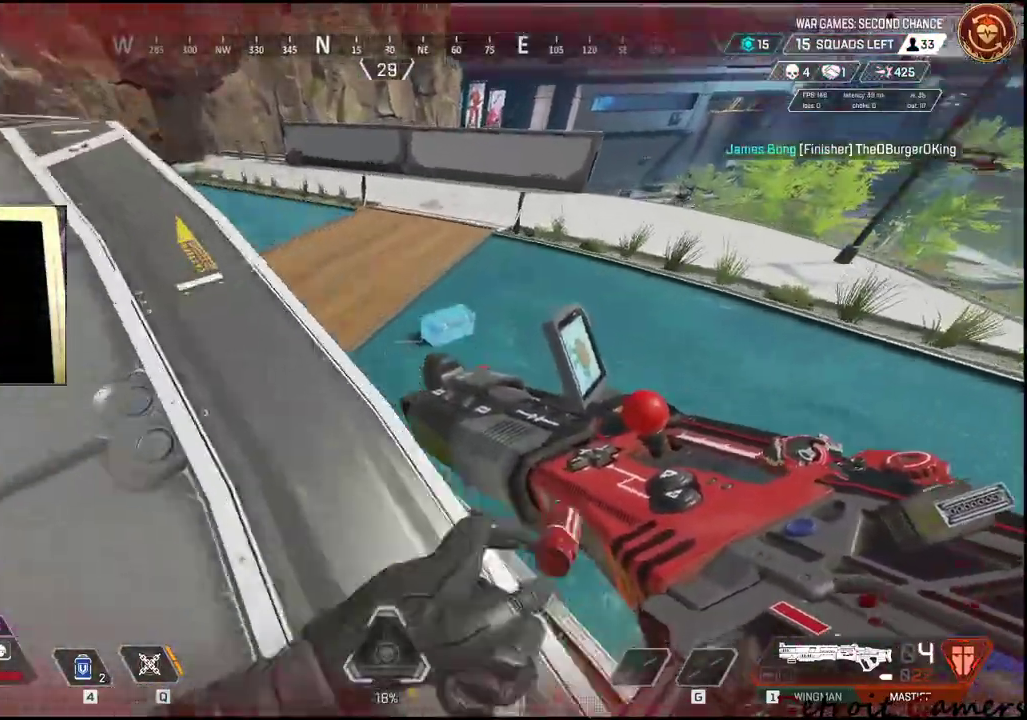
{"keys": ["d", "shift", "w"], "mouse": [], "events": [[117, "c", "down"], [217, "c", "up"], [350, "space", "down"], [500, "d", "down"], [500, "space", "up"]]}
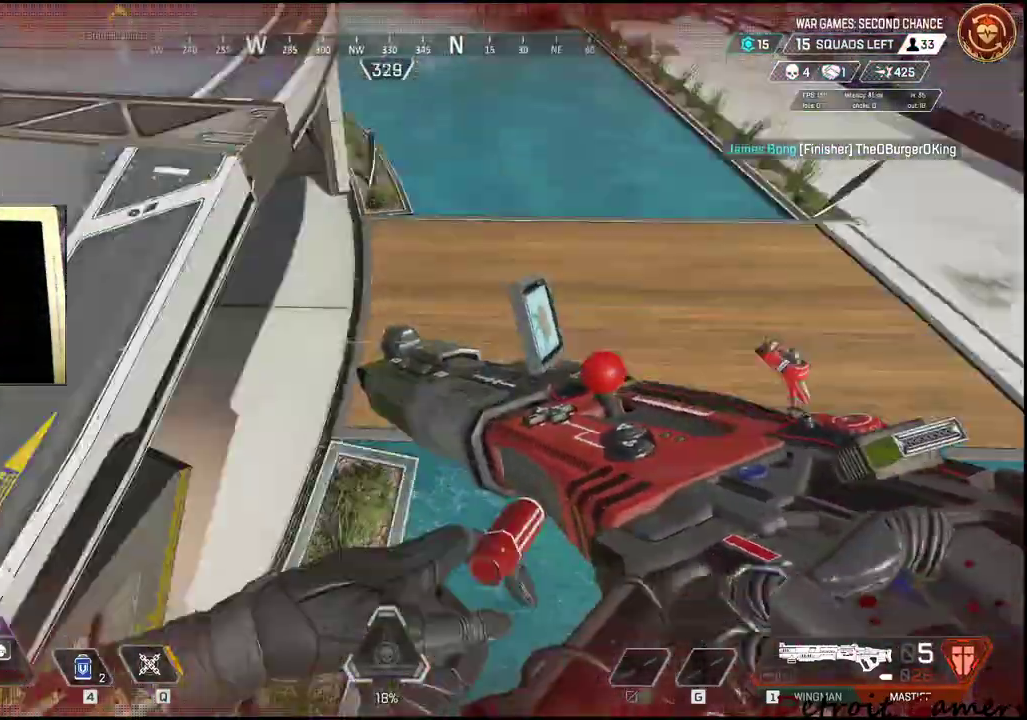
{"keys": ["d", "shift", "w"], "mouse": [], "events": []}
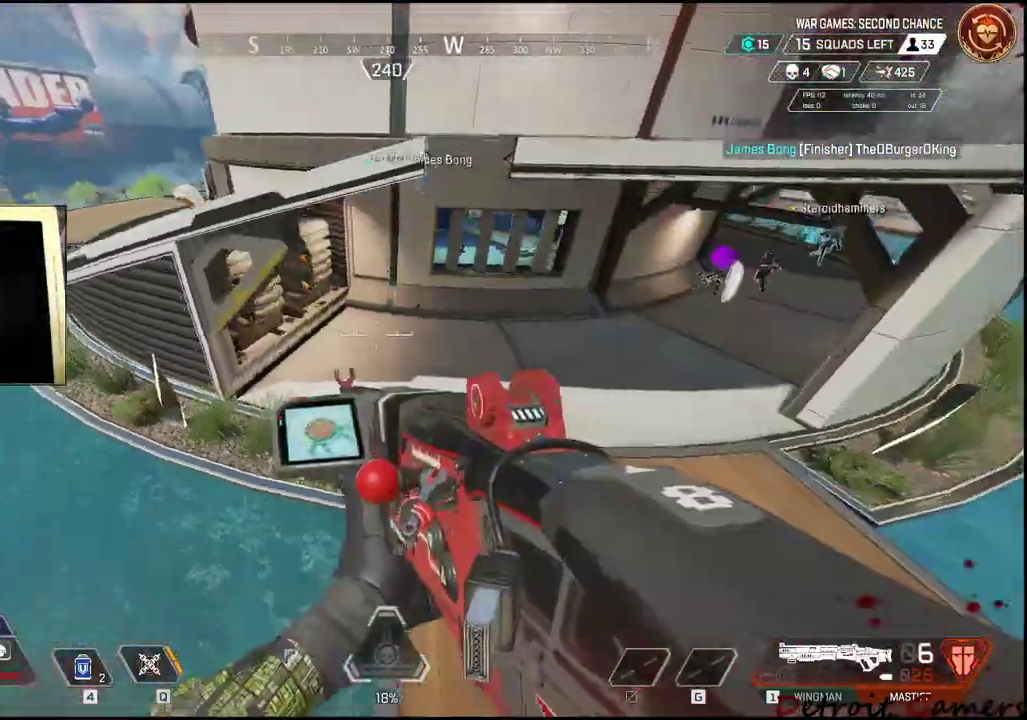
{"keys": ["d", "shift", "w"], "mouse": [], "events": [[283, "mouse_right", "down"], [400, "mouse_right", "up"]]}
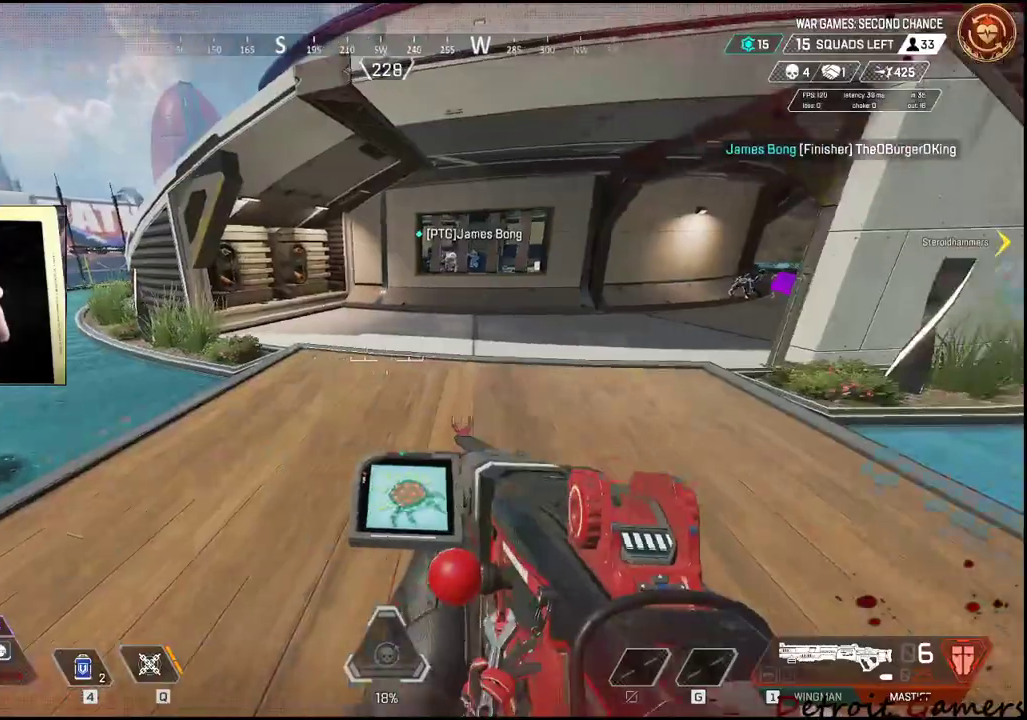
{"keys": ["a", "shift", "w"], "mouse": [], "events": [[350, "a", "down"], [383, "d", "up"]]}
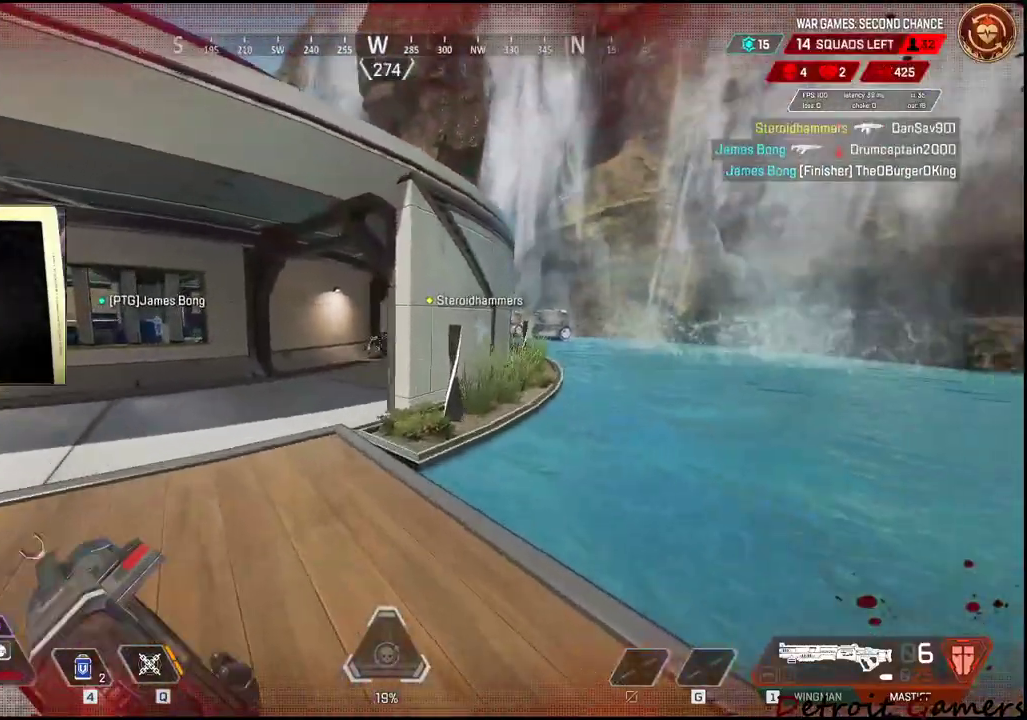
{"keys": ["a", "shift", "w"], "mouse": ["right"], "events": [[133, "mouse_right", "down"]]}
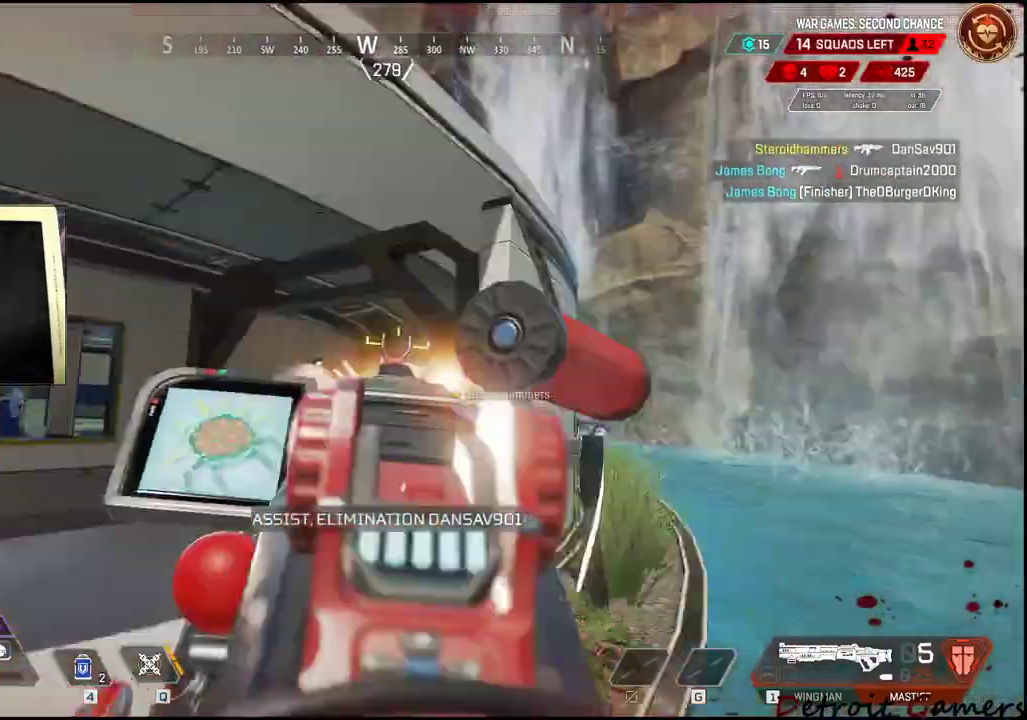
{"keys": ["a", "shift", "w"], "mouse": ["right"], "events": [[33, "mouse_left", "down"], [250, "mouse_left", "up"], [250, "mouse_right", "up"], [433, "mouse_right", "down"]]}
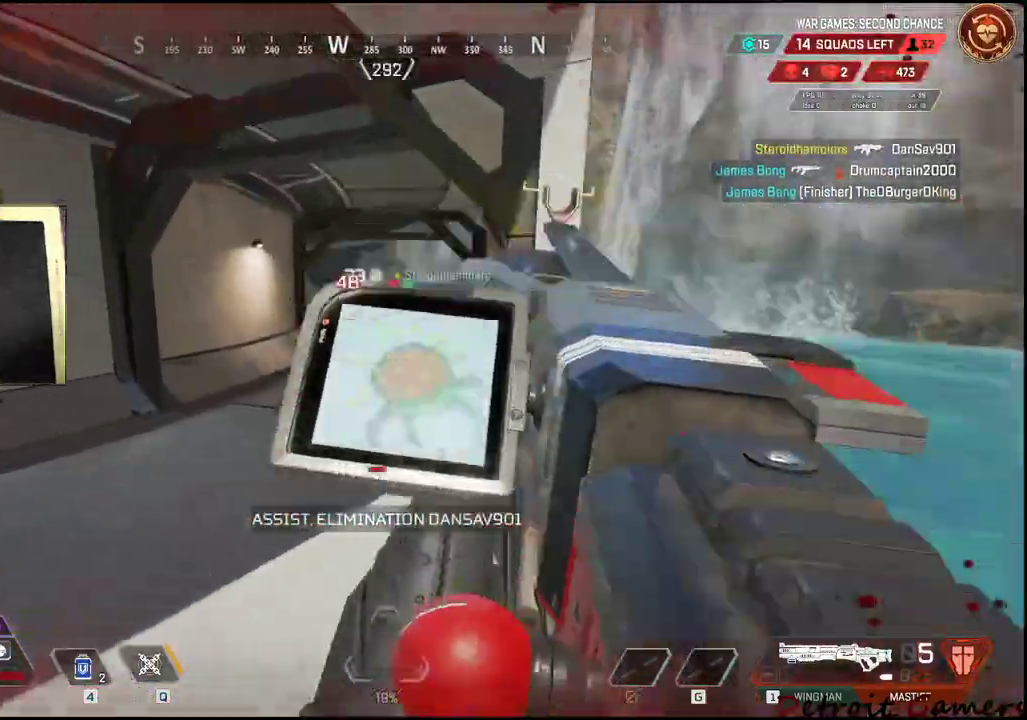
{"keys": ["a", "shift", "w"], "mouse": ["right"], "events": []}
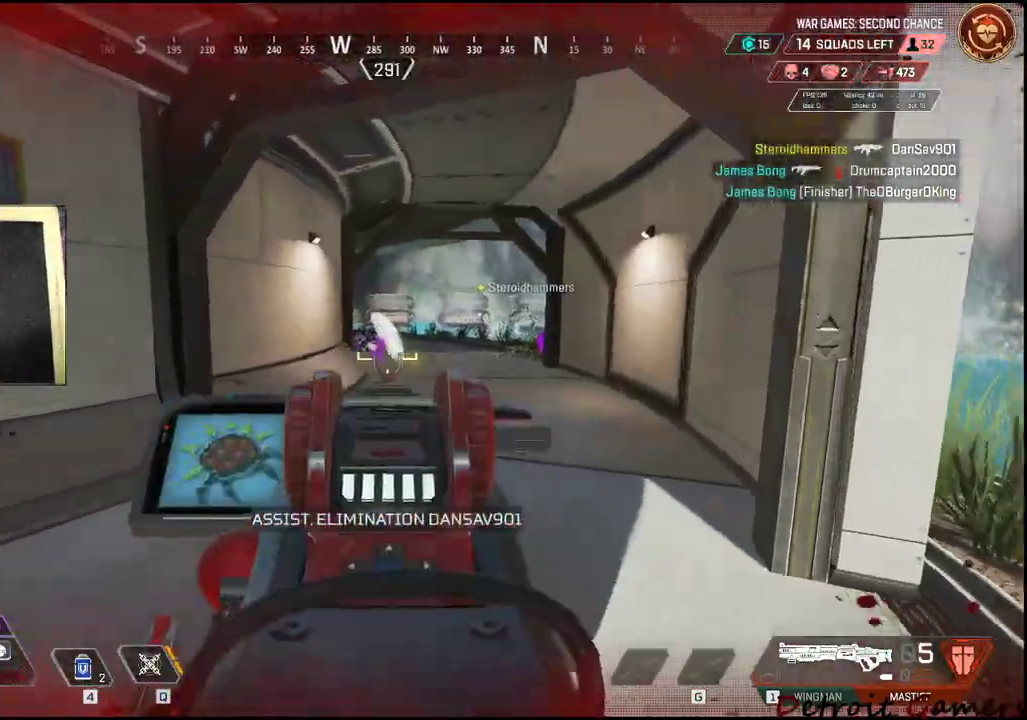
{"keys": ["shift", "w"], "mouse": [], "events": [[150, "mouse_left", "down"], [217, "a", "up"], [217, "d", "down"], [217, "mouse_right", "up"], [267, "mouse_left", "up"], [500, "d", "up"]]}
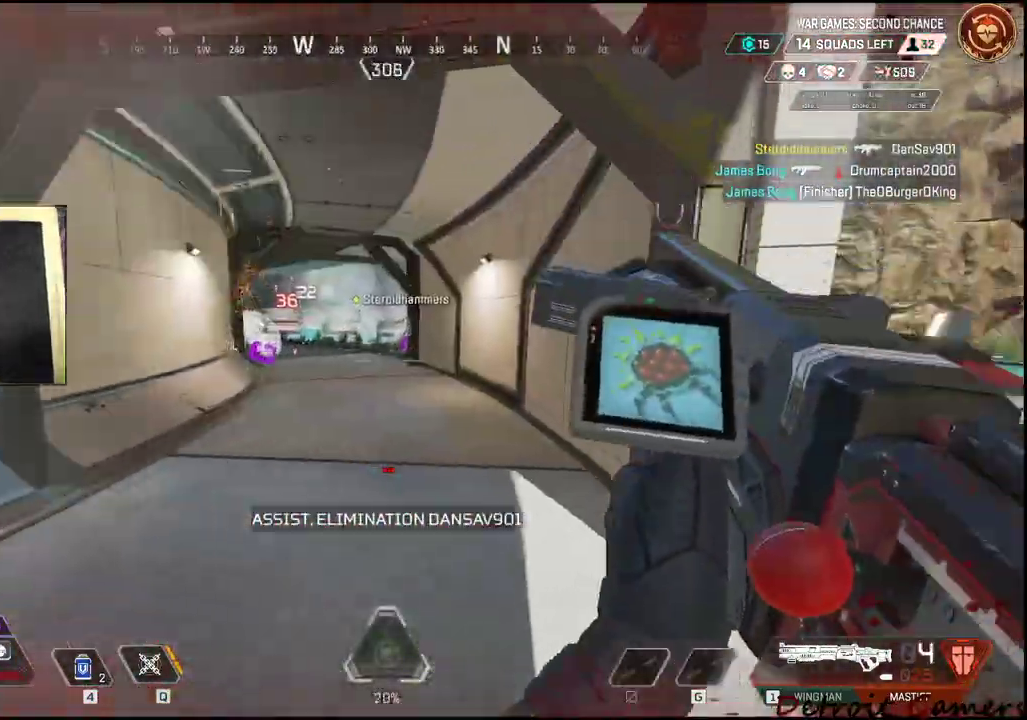
{"keys": ["shift", "w"], "mouse": [], "events": [[383, "r", "down"], [483, "r", "up"]]}
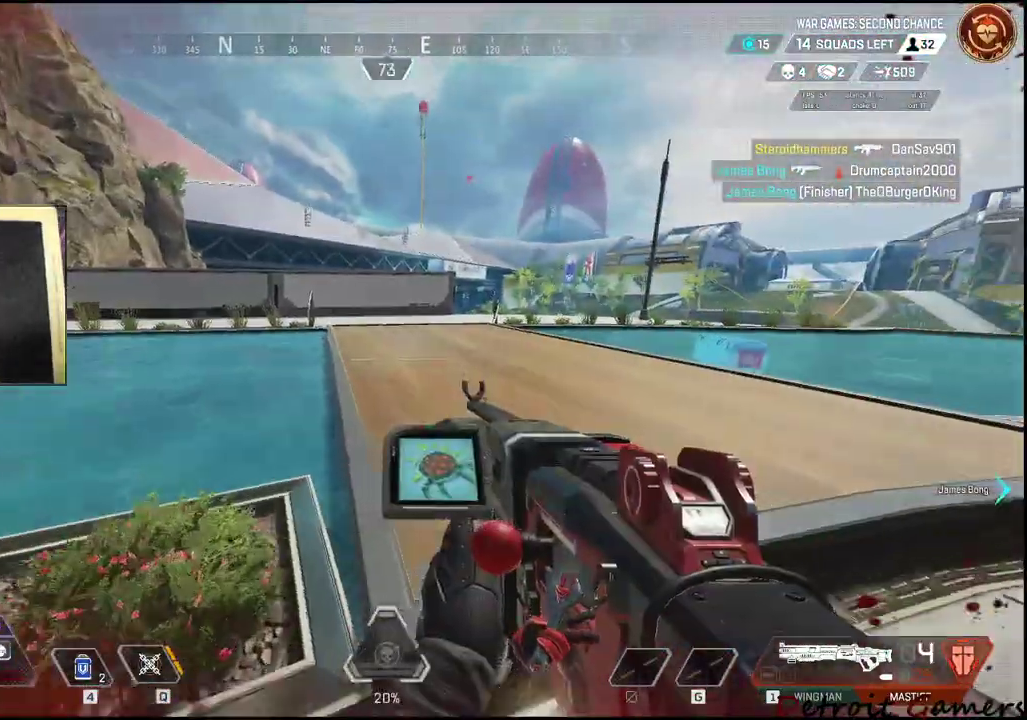
{"keys": ["a", "shift", "w"], "mouse": [], "events": [[217, "a", "down"]]}
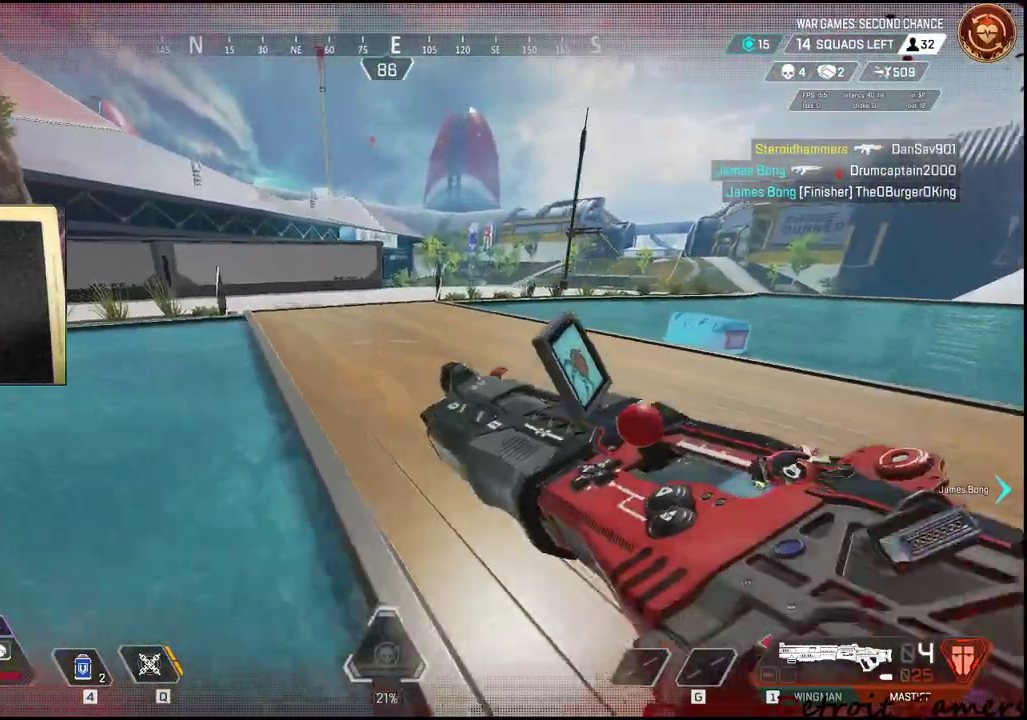
{"keys": ["shift", "w"], "mouse": [], "events": [[167, "a", "up"]]}
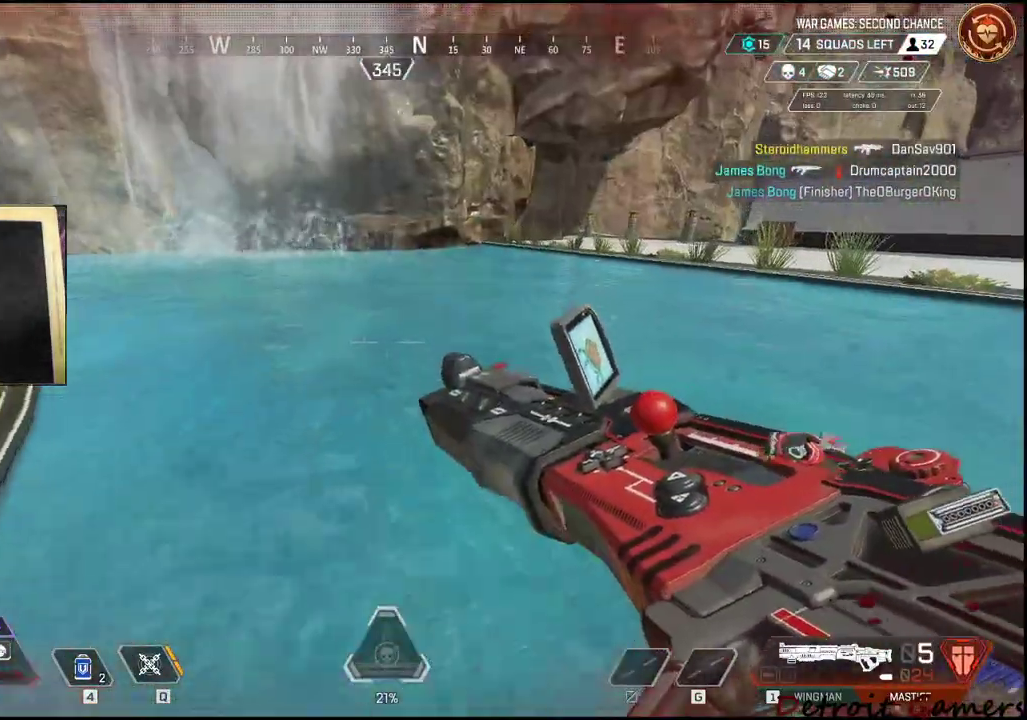
{"keys": ["shift", "w"], "mouse": [], "events": [[333, "c", "down"], [433, "c", "up"]]}
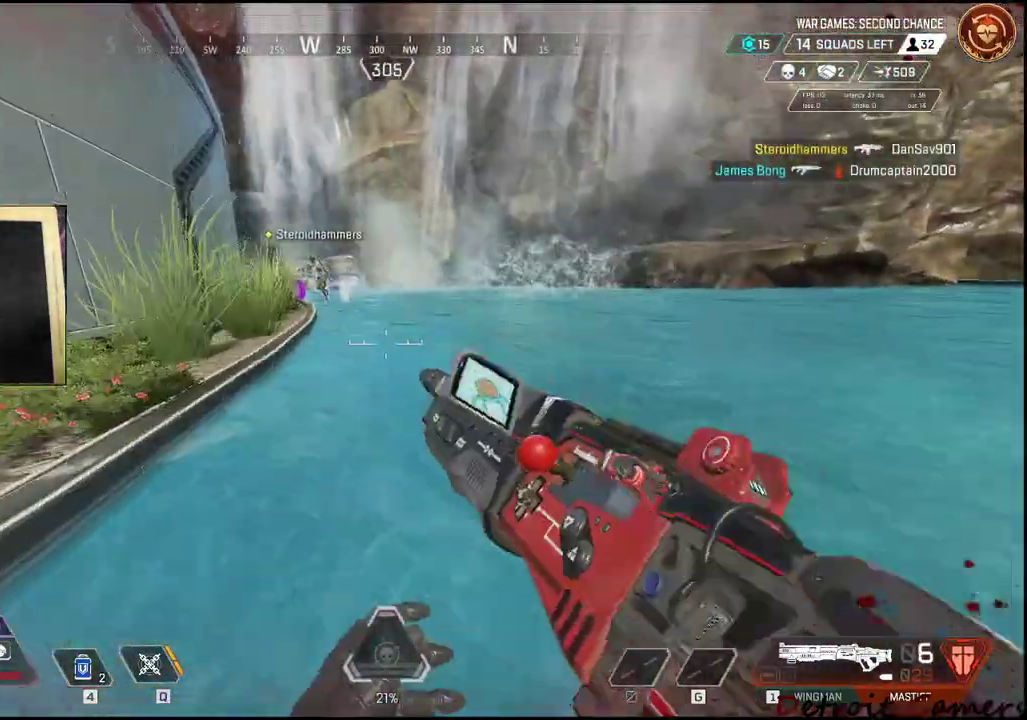
{"keys": ["d", "shift", "w"], "mouse": [], "events": [[100, "space", "down"], [200, "space", "up"], [350, "d", "down"]]}
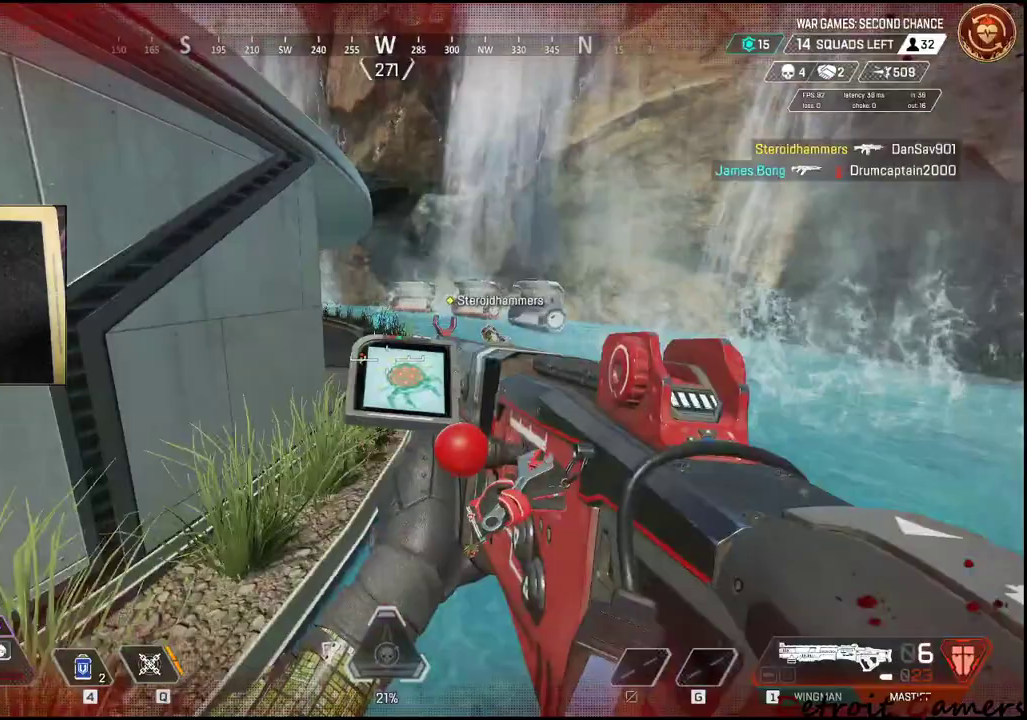
{"keys": ["d", "shift", "w"], "mouse": [], "events": []}
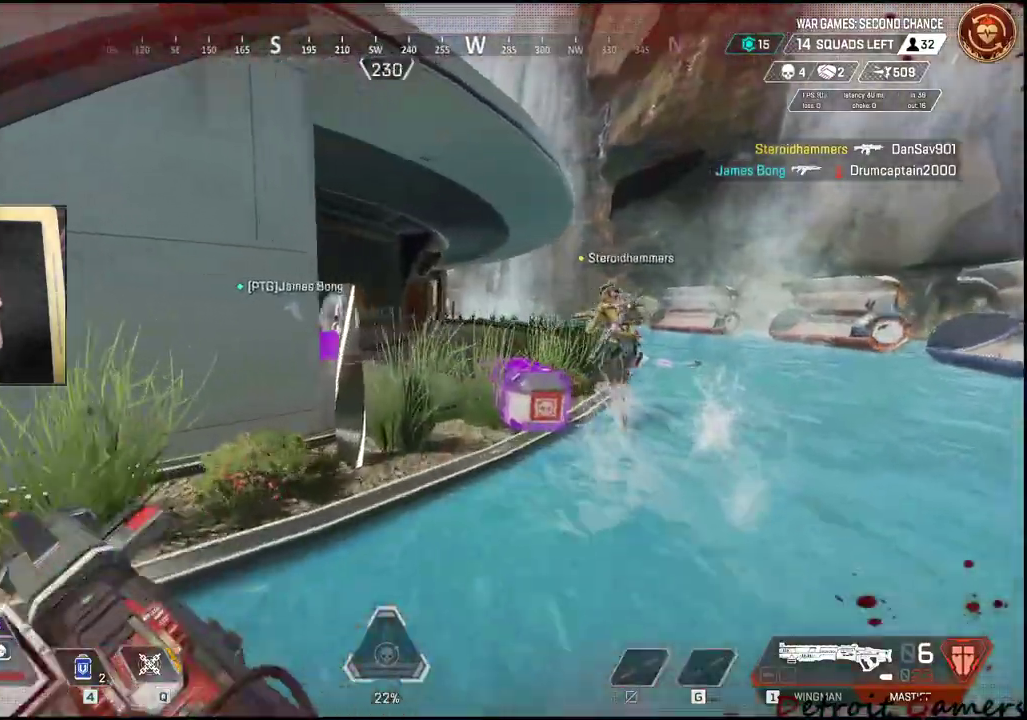
{"keys": ["d", "shift", "w"], "mouse": [], "events": []}
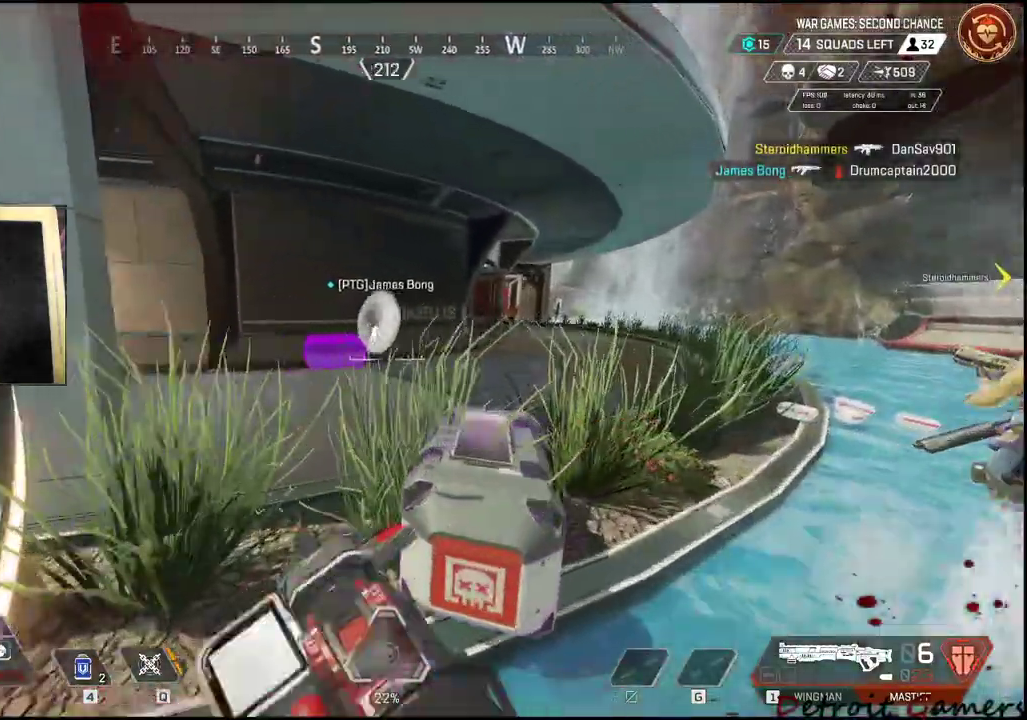
{"keys": ["d", "shift", "w"], "mouse": [], "events": [[17, "mouse_right", "down"], [117, "mouse_right", "up"]]}
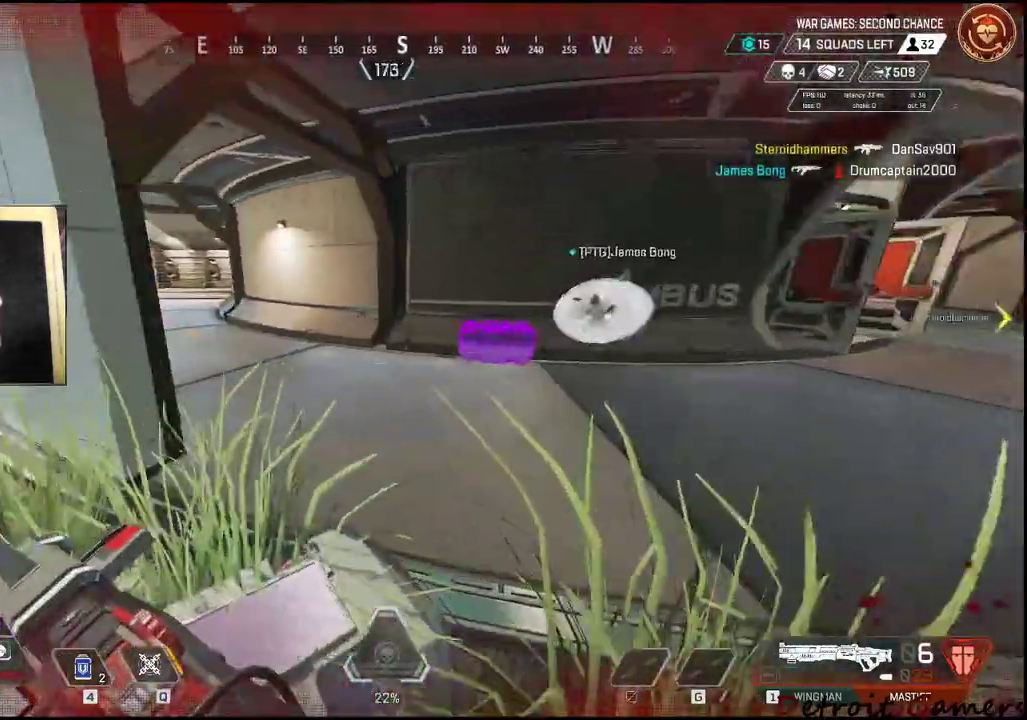
{"keys": ["d", "shift", "w"], "mouse": [], "events": []}
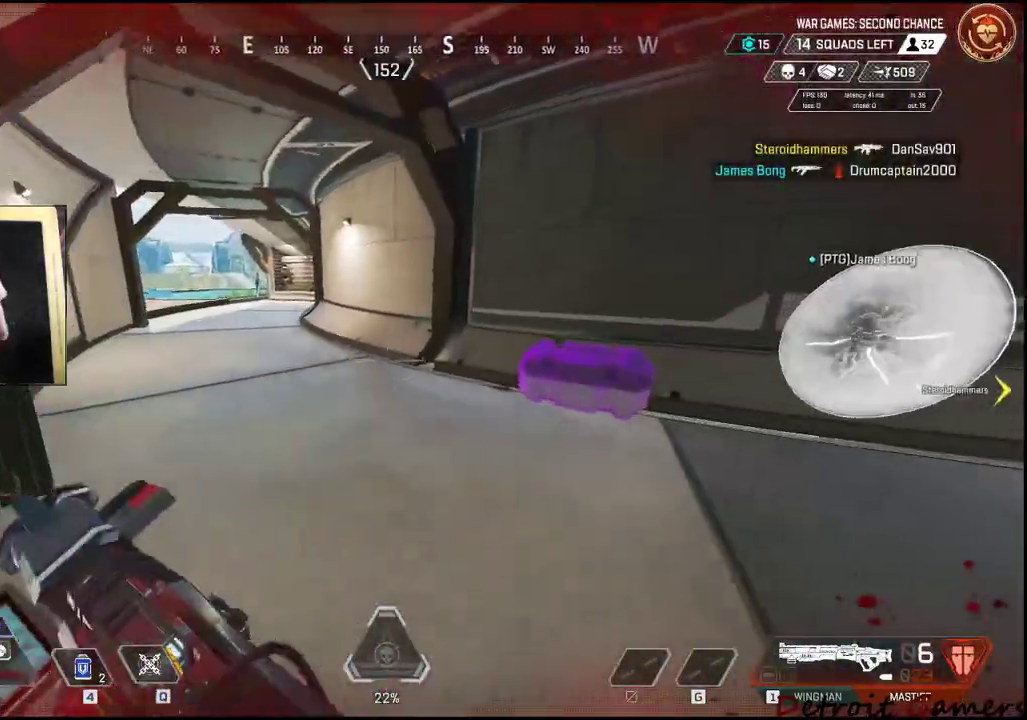
{"keys": ["d", "shift", "w"], "mouse": [], "events": []}
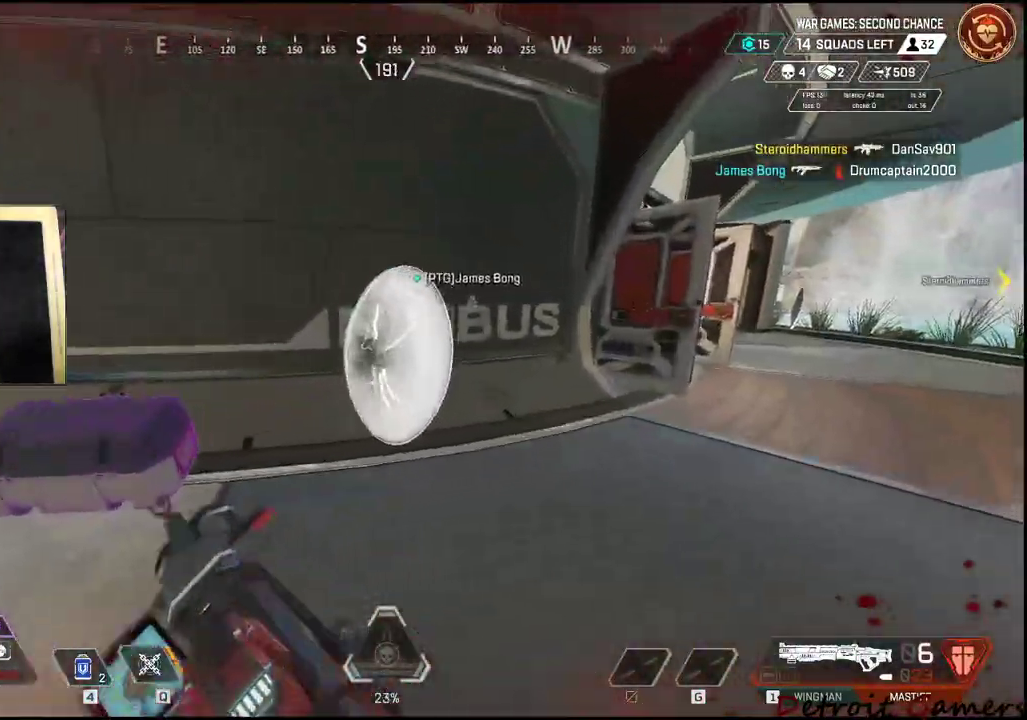
{"keys": ["d", "shift", "w"], "mouse": [], "events": []}